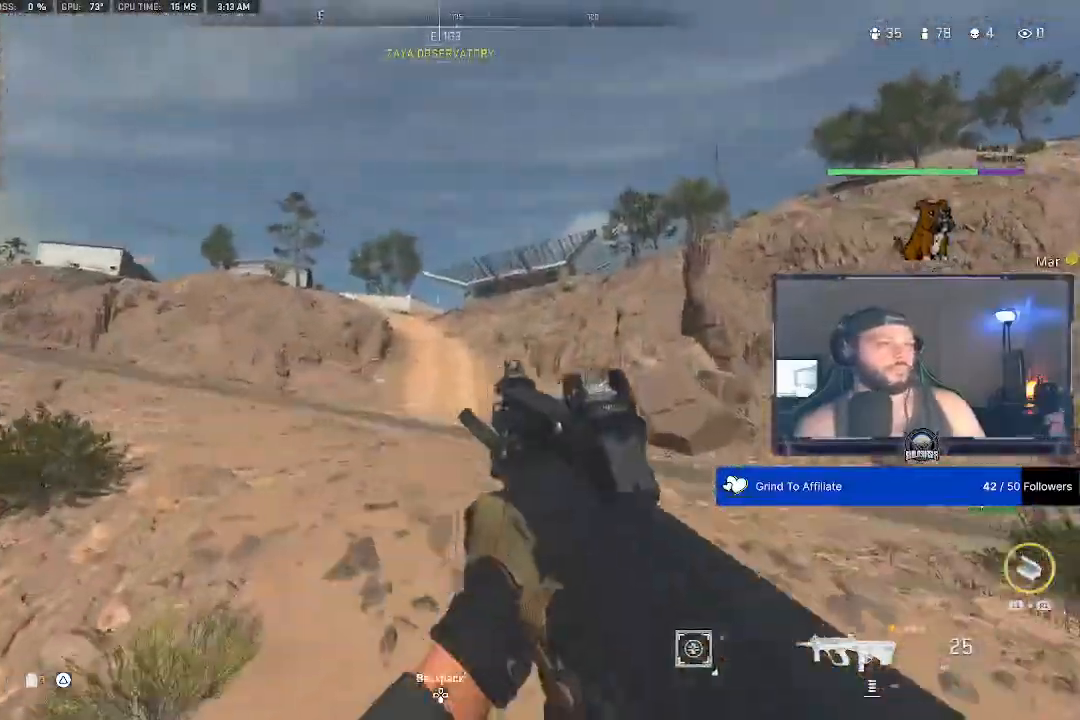
Gameplay with a controller (PlayStation layout); each line is a JSON object with the inputs held at the frame after it (dt_ms = milliseconds from this image to that frame). "events" lists button and stick changes between this image and that frame as [ms after this image, input, new state], when the widget could be followed in between.
{"dt_ms": 1000, "buttons": [], "left_stick": "down", "right_stick": "center"}
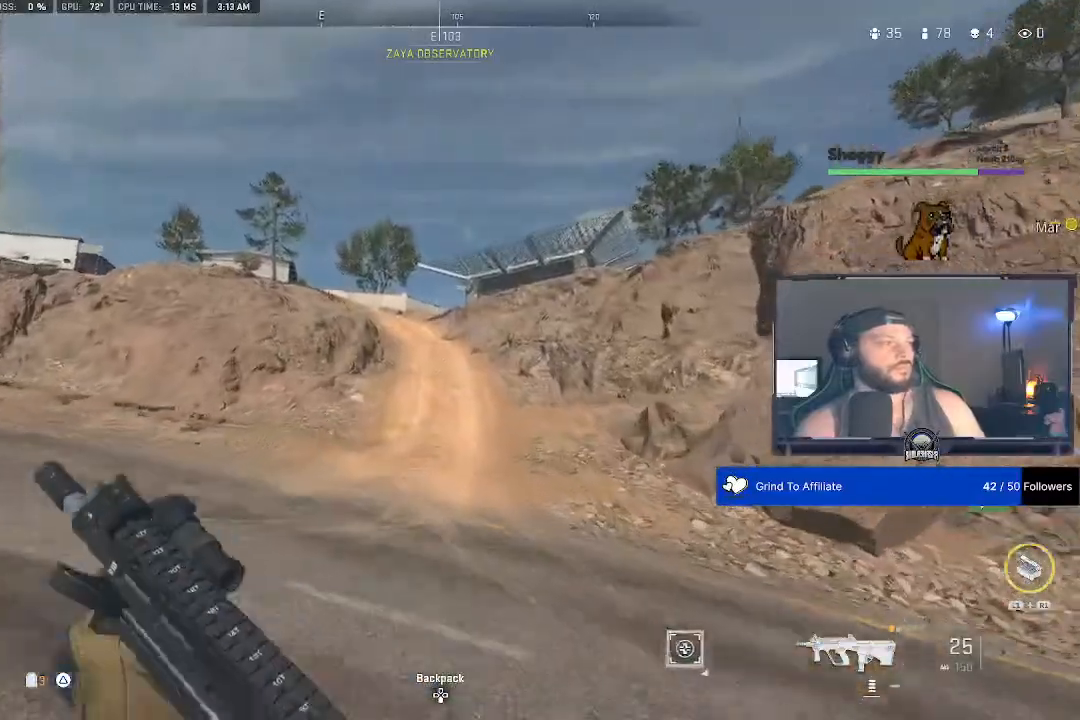
{"dt_ms": 1000, "buttons": [], "left_stick": "down", "right_stick": "center"}
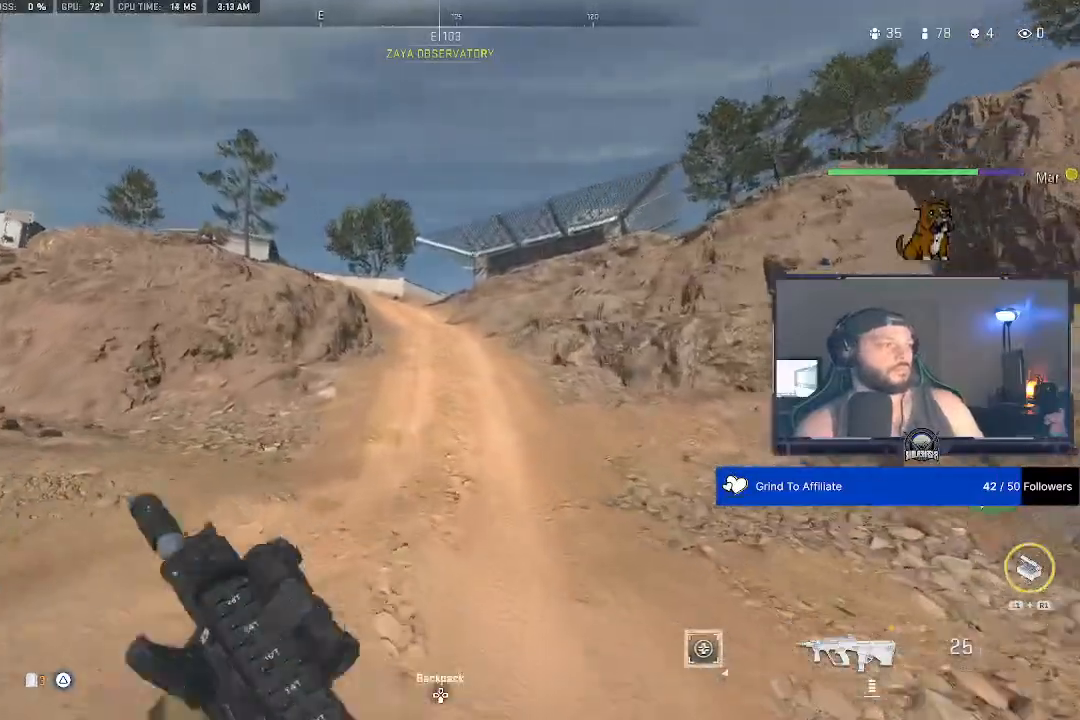
{"dt_ms": 1000, "buttons": [], "left_stick": "down", "right_stick": "center"}
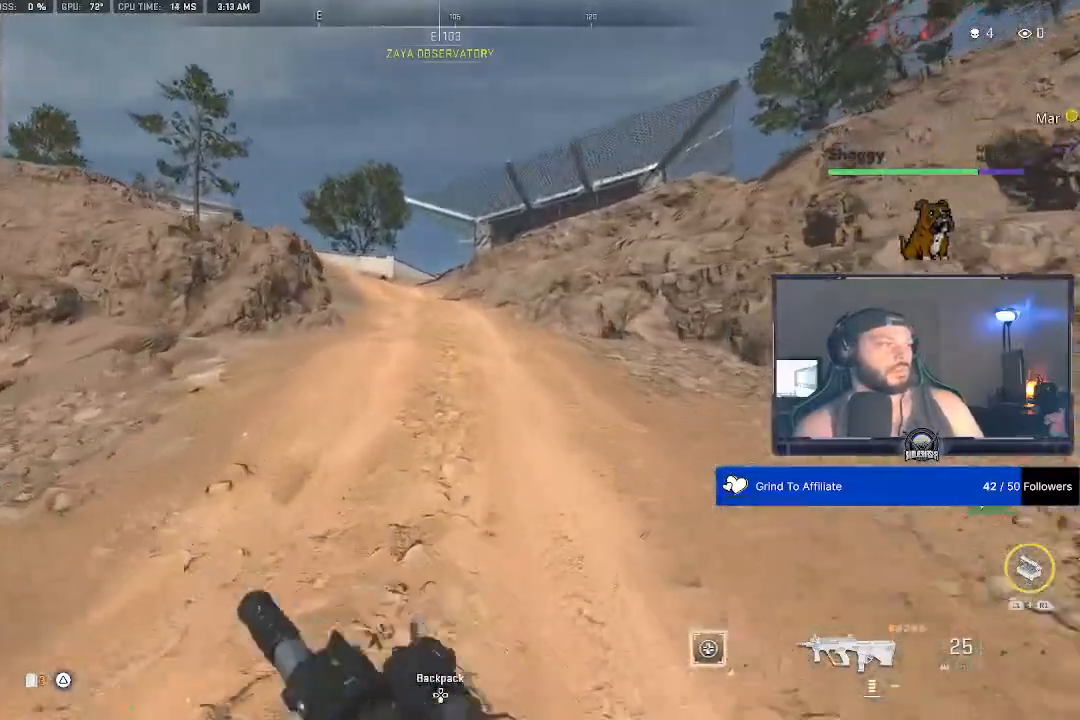
{"dt_ms": 500, "buttons": [], "left_stick": "down", "right_stick": "center", "events": []}